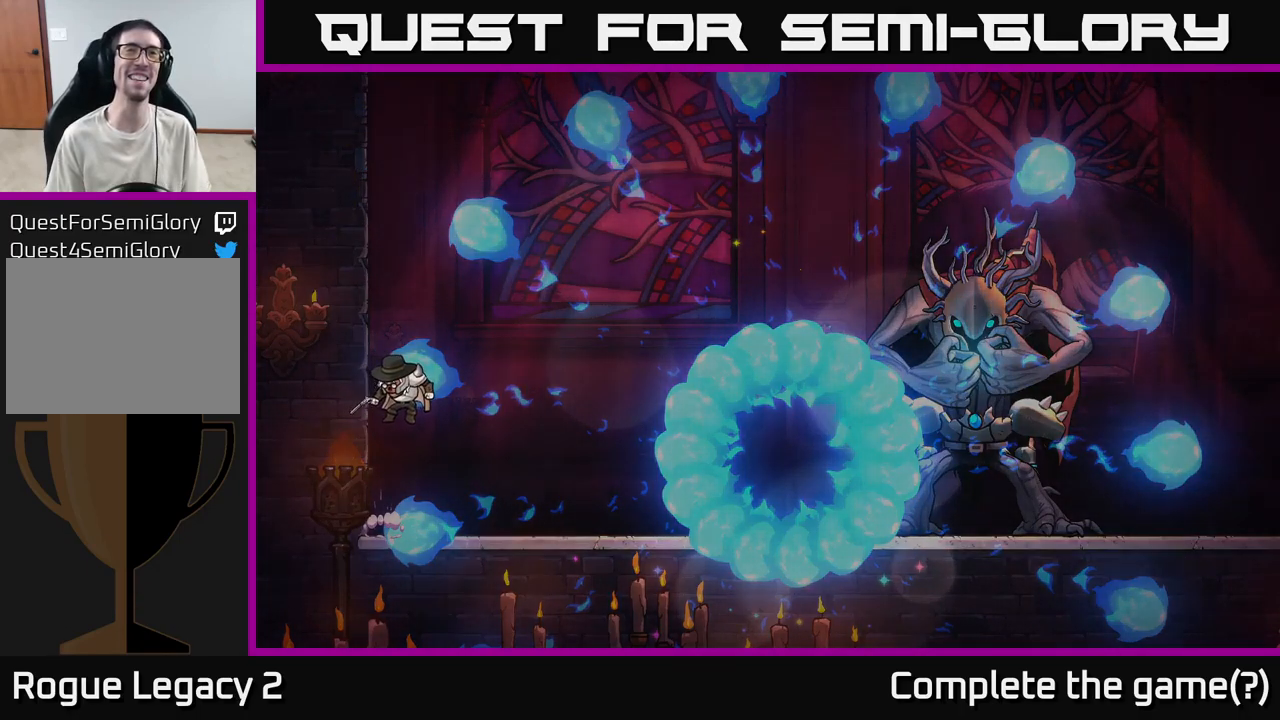
Gameplay with a controller (Xbox layout); each line is a JSON object with the inputs held at the frame after it. "events" lists button and stick changes between this image and that frame as [ms after this image, input, new state], when the widget could be followed in between.
{"buttons": [], "left_stick": "center", "right_stick": "center", "events": []}
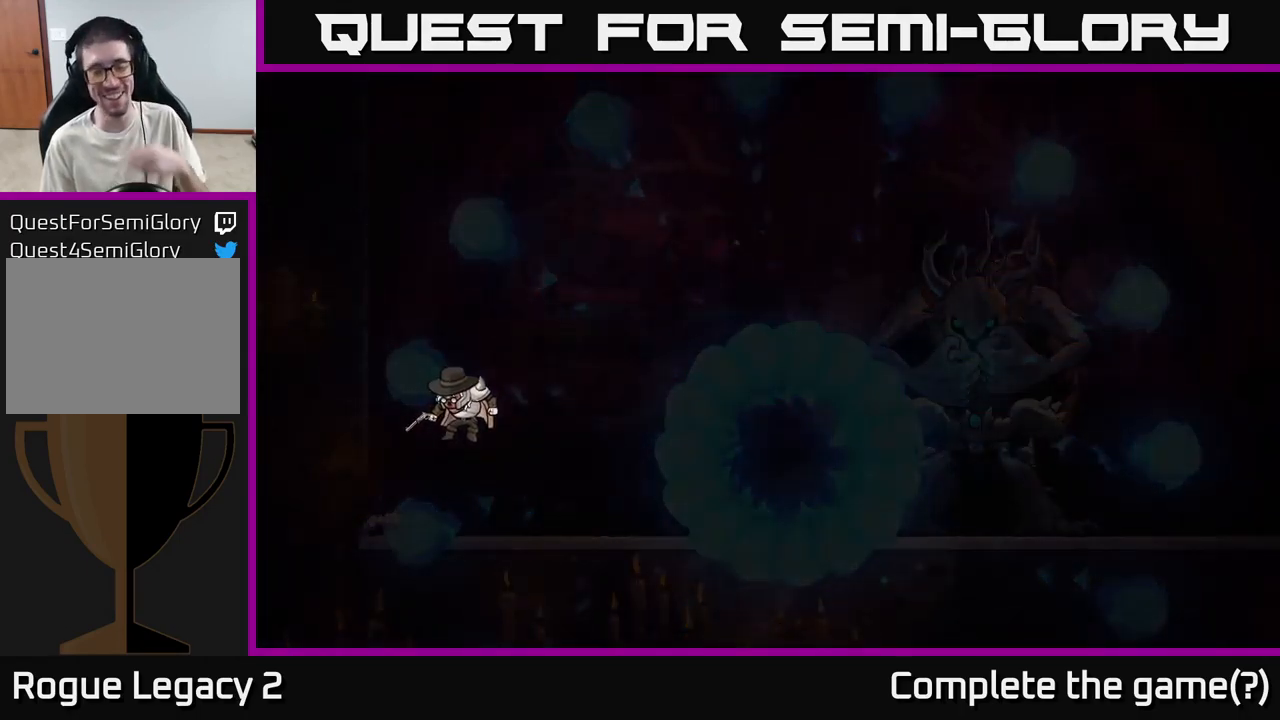
{"buttons": [], "left_stick": "center", "right_stick": "center", "events": []}
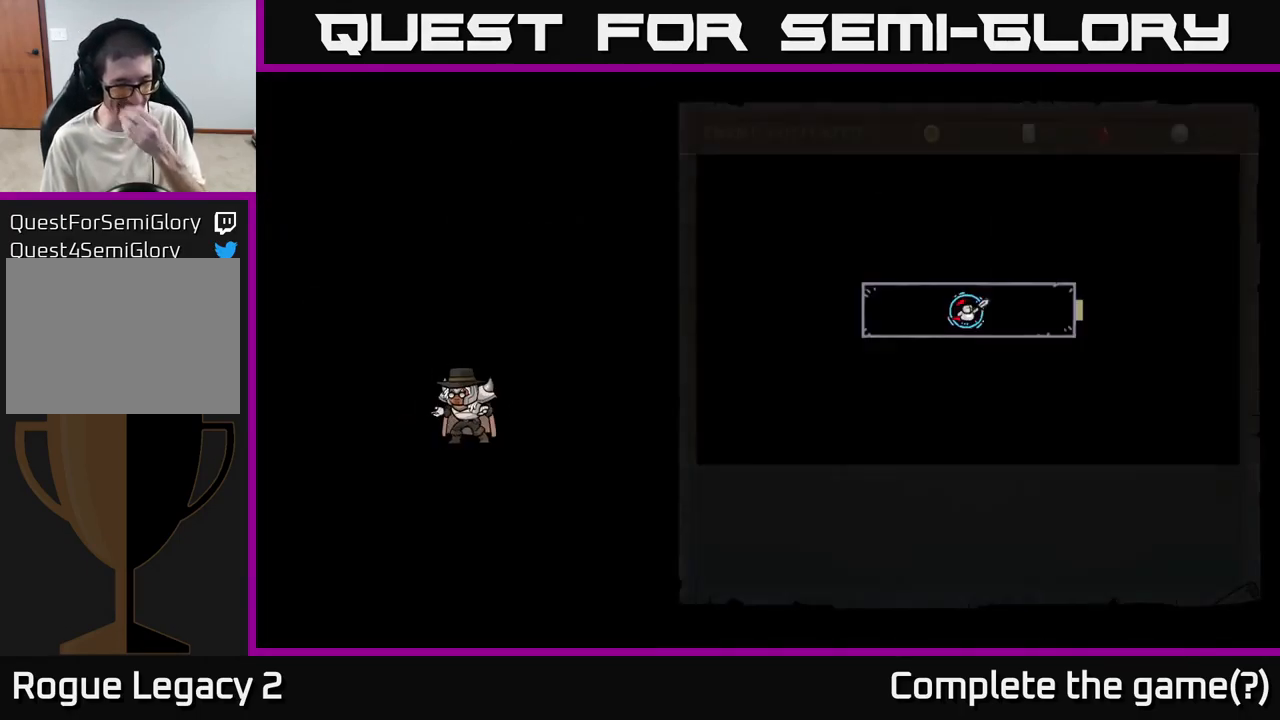
{"buttons": [], "left_stick": "center", "right_stick": "center", "events": []}
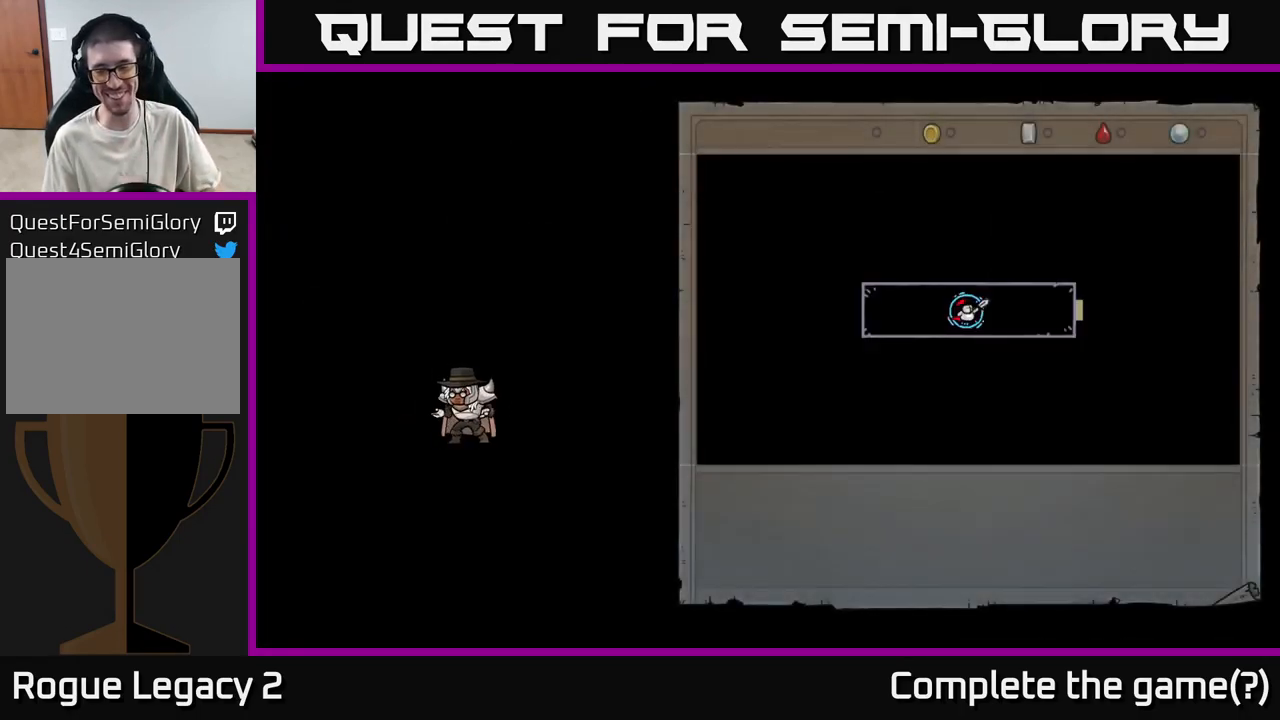
{"buttons": [], "left_stick": "center", "right_stick": "center", "events": []}
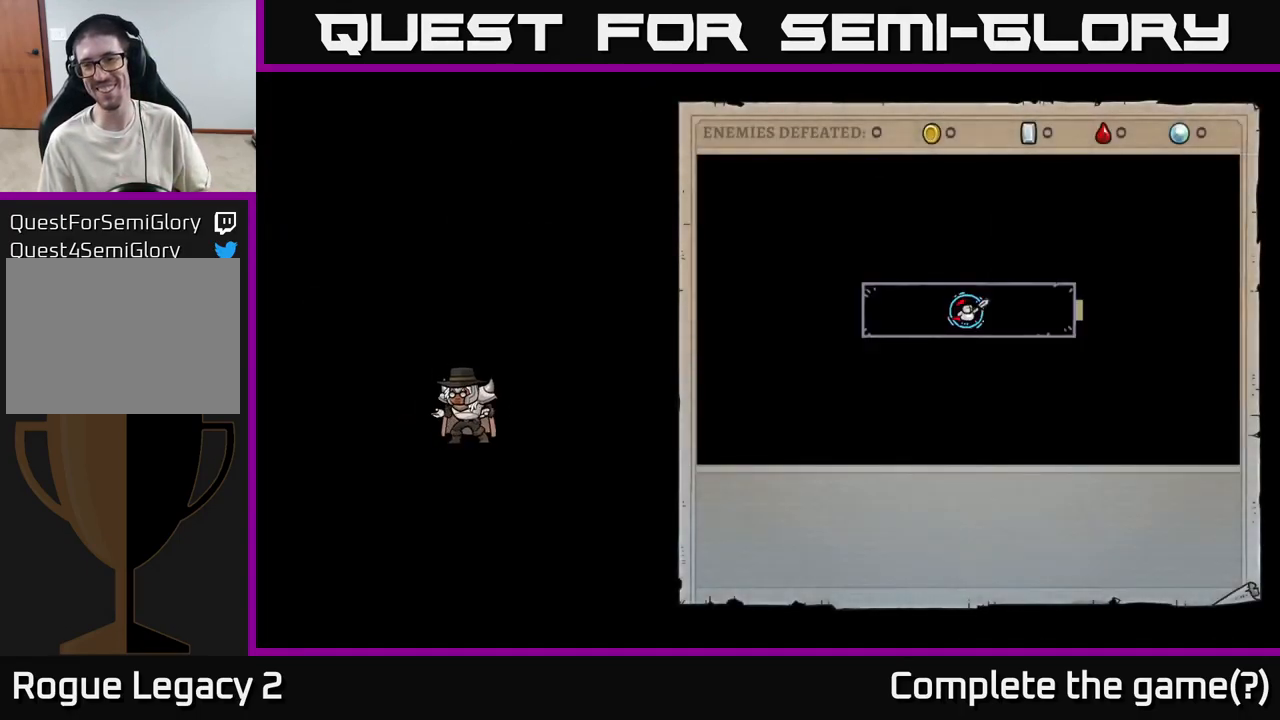
{"buttons": [], "left_stick": "center", "right_stick": "center", "events": []}
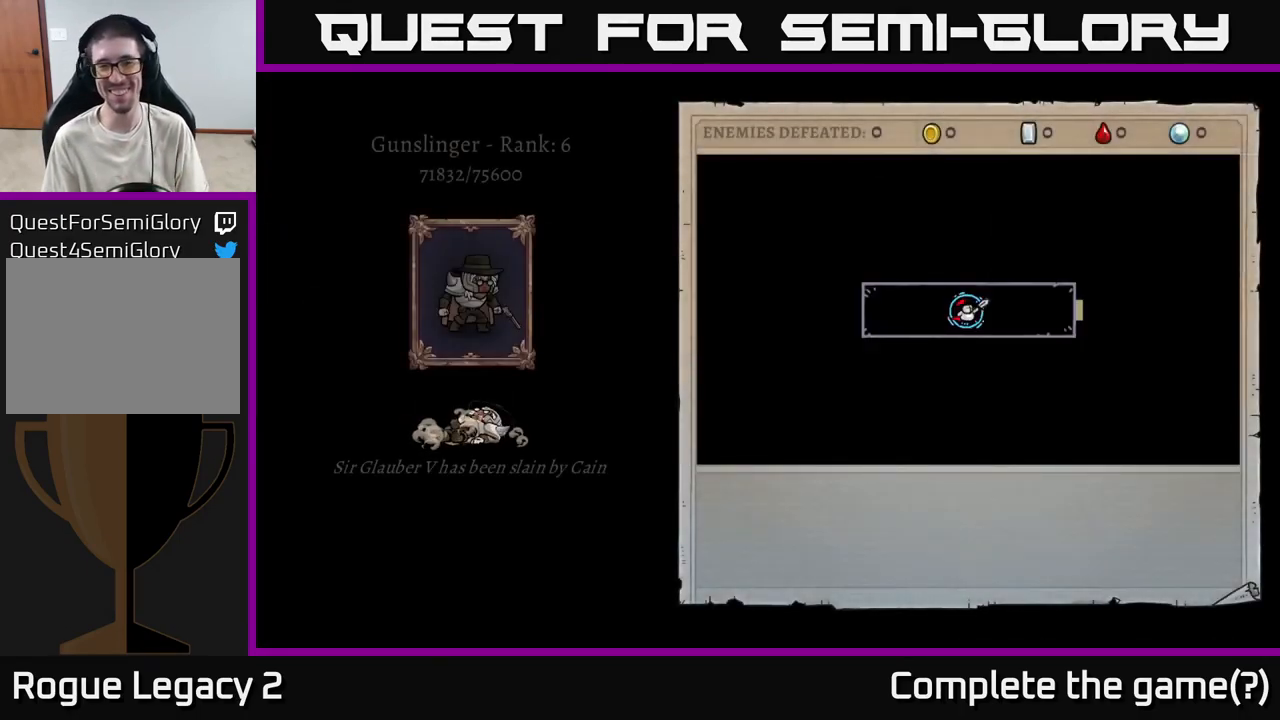
{"buttons": [], "left_stick": "center", "right_stick": "center", "events": []}
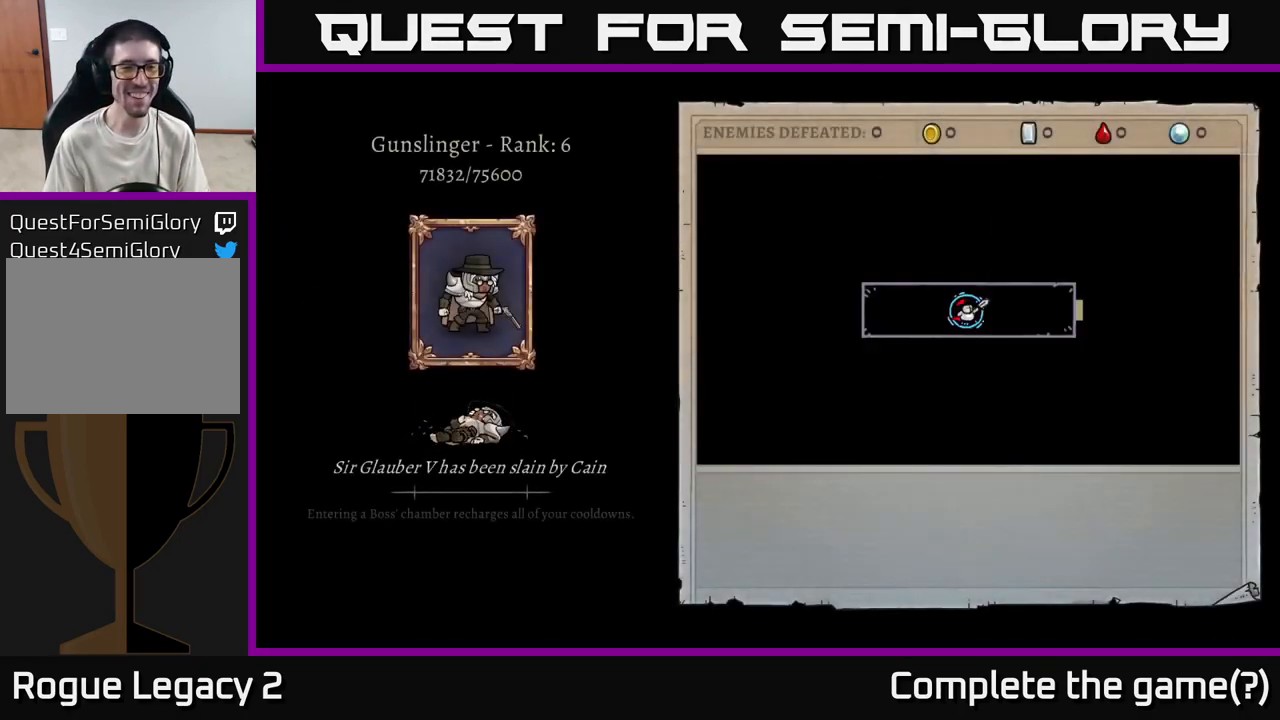
{"buttons": ["A"], "left_stick": "center", "right_stick": "center", "events": [[500, "A", "down"]]}
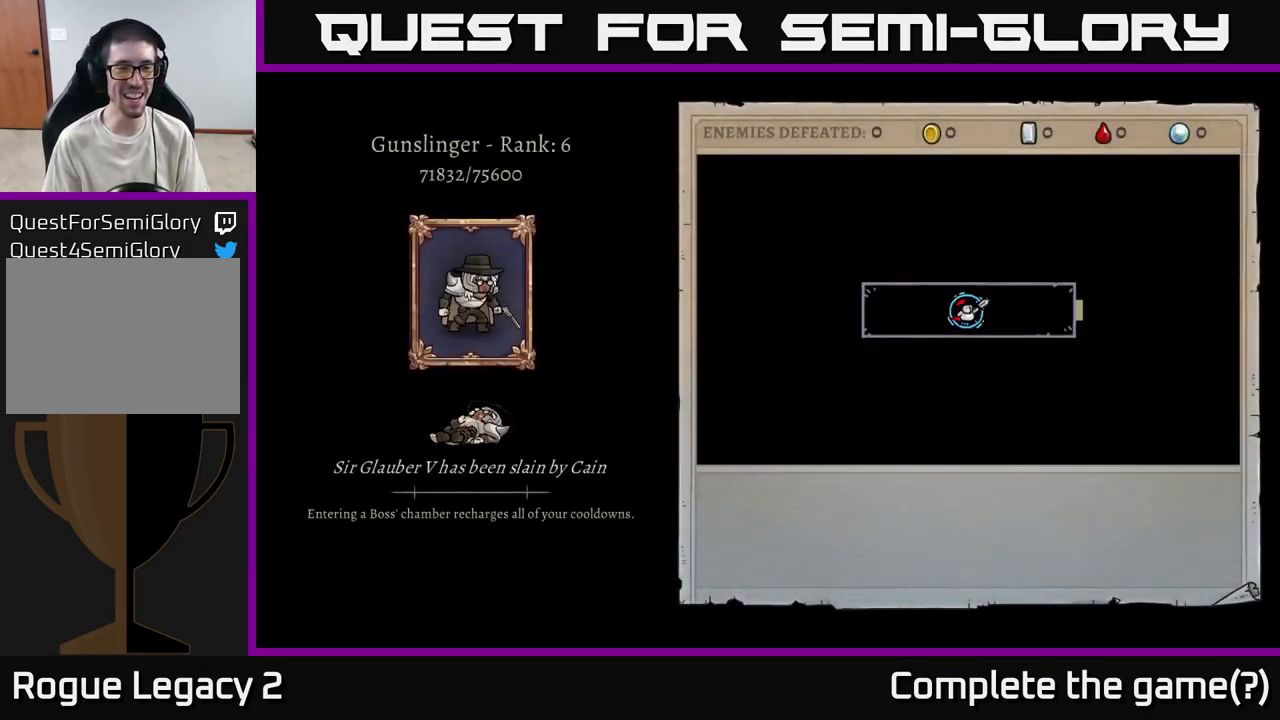
{"buttons": [], "left_stick": "center", "right_stick": "center", "events": [[483, "A", "up"]]}
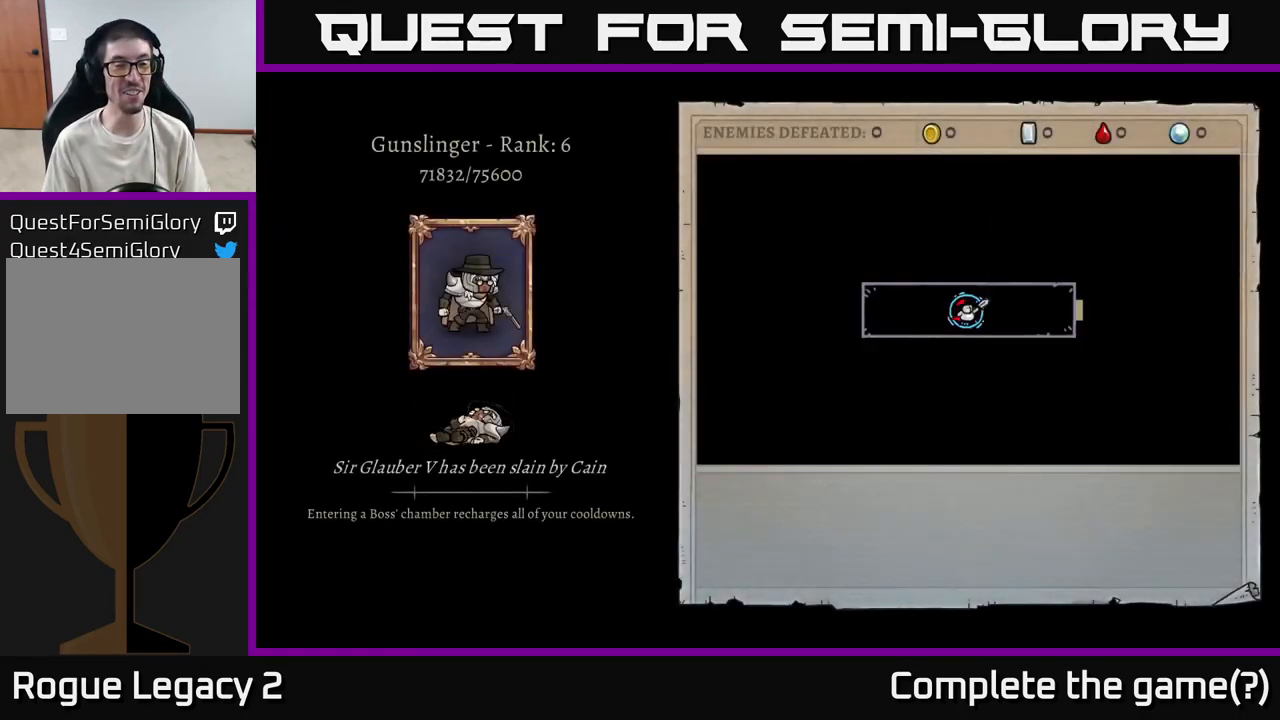
{"buttons": [], "left_stick": "center", "right_stick": "center", "events": []}
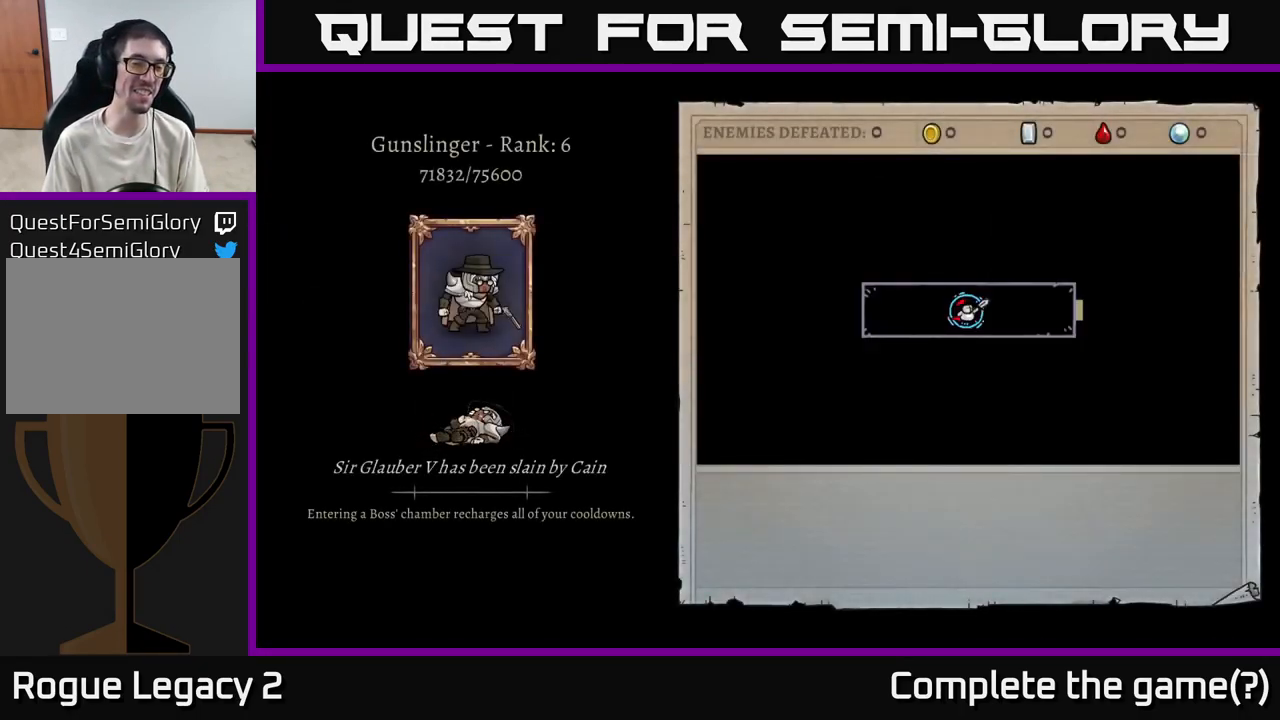
{"buttons": [], "left_stick": "center", "right_stick": "center", "events": []}
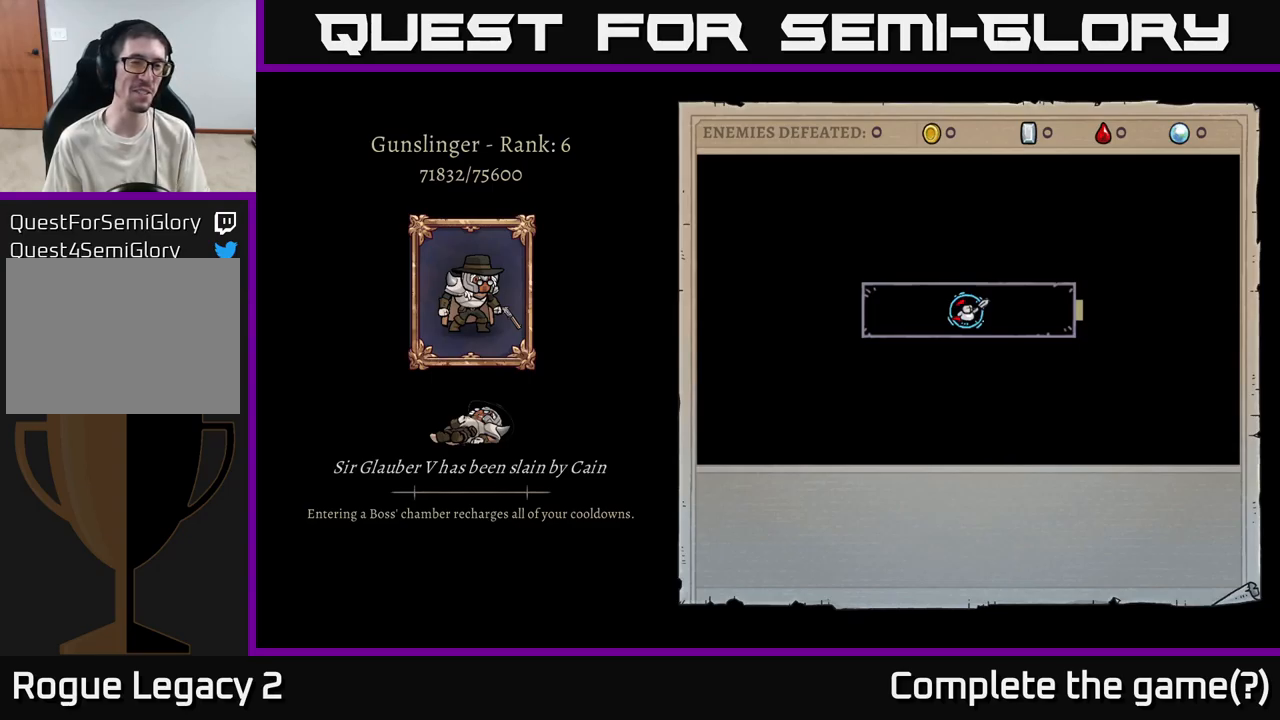
{"buttons": ["A"], "left_stick": "center", "right_stick": "center", "events": [[267, "A", "down"]]}
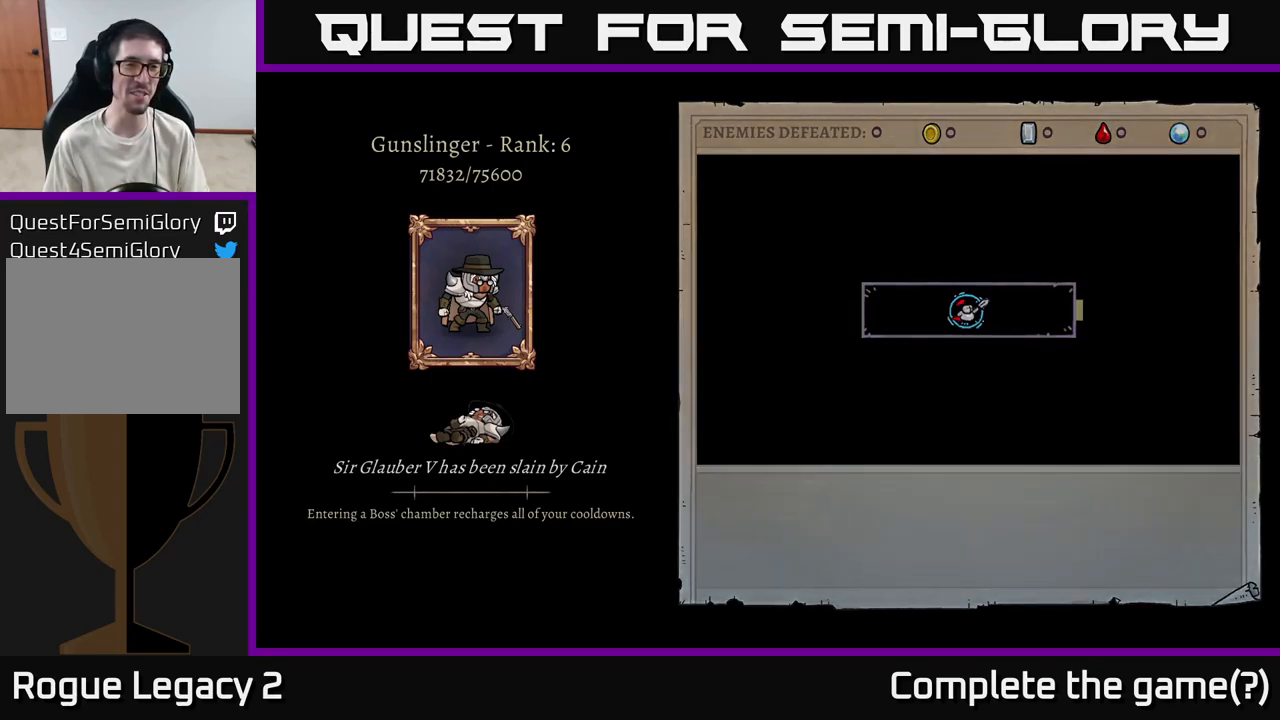
{"buttons": [], "left_stick": "center", "right_stick": "center", "events": [[400, "A", "up"]]}
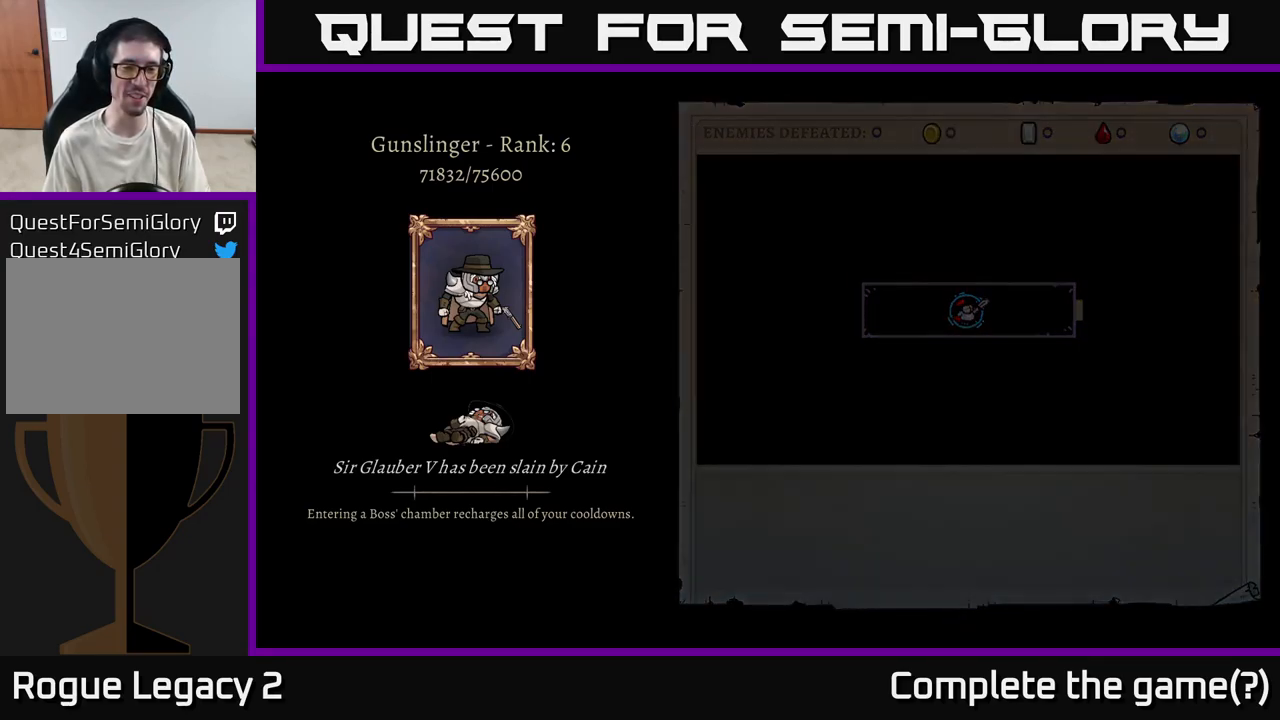
{"buttons": ["A"], "left_stick": "center", "right_stick": "center", "events": [[200, "A", "down"]]}
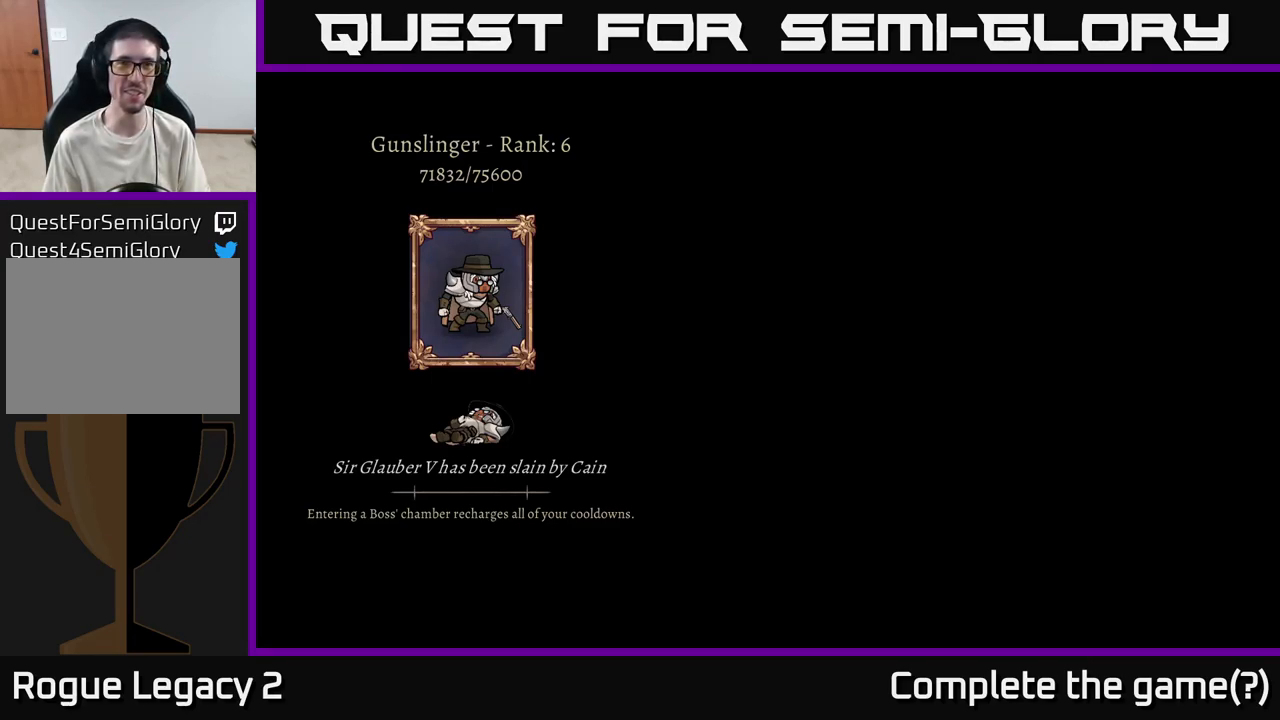
{"buttons": ["A"], "left_stick": "center", "right_stick": "center", "events": [[350, "A", "up"], [433, "A", "down"]]}
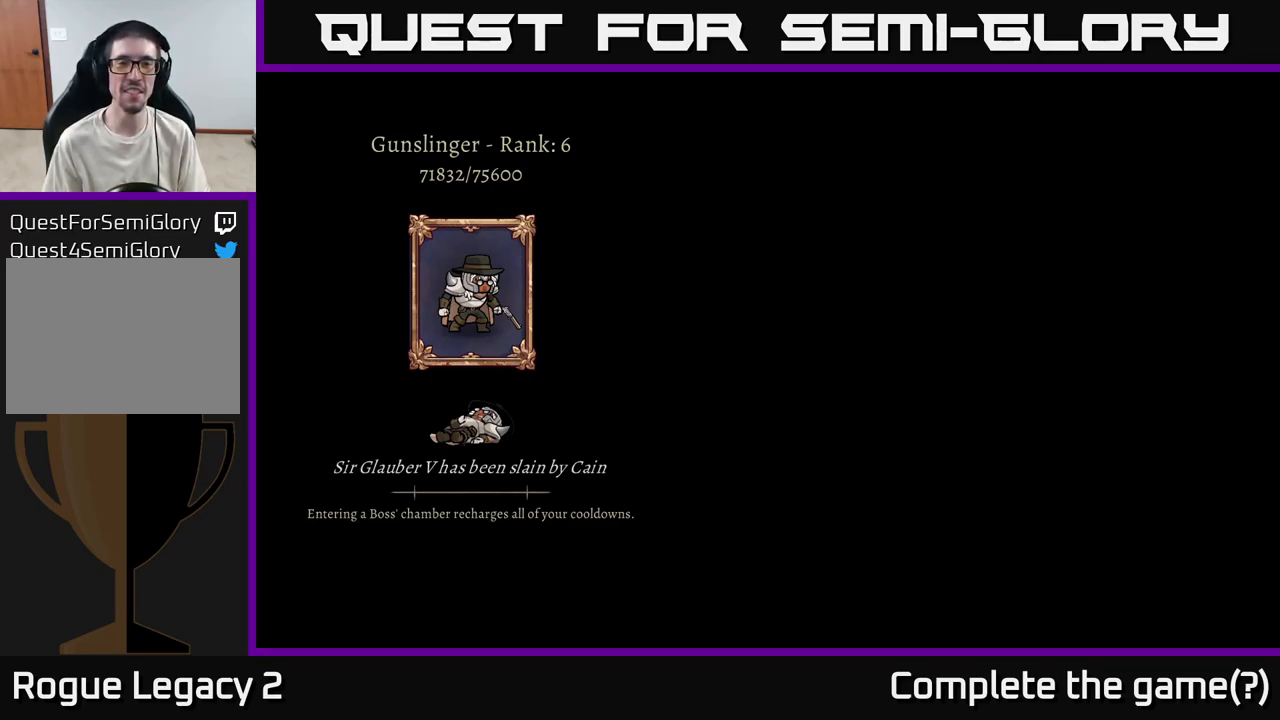
{"buttons": ["A"], "left_stick": "center", "right_stick": "center", "events": []}
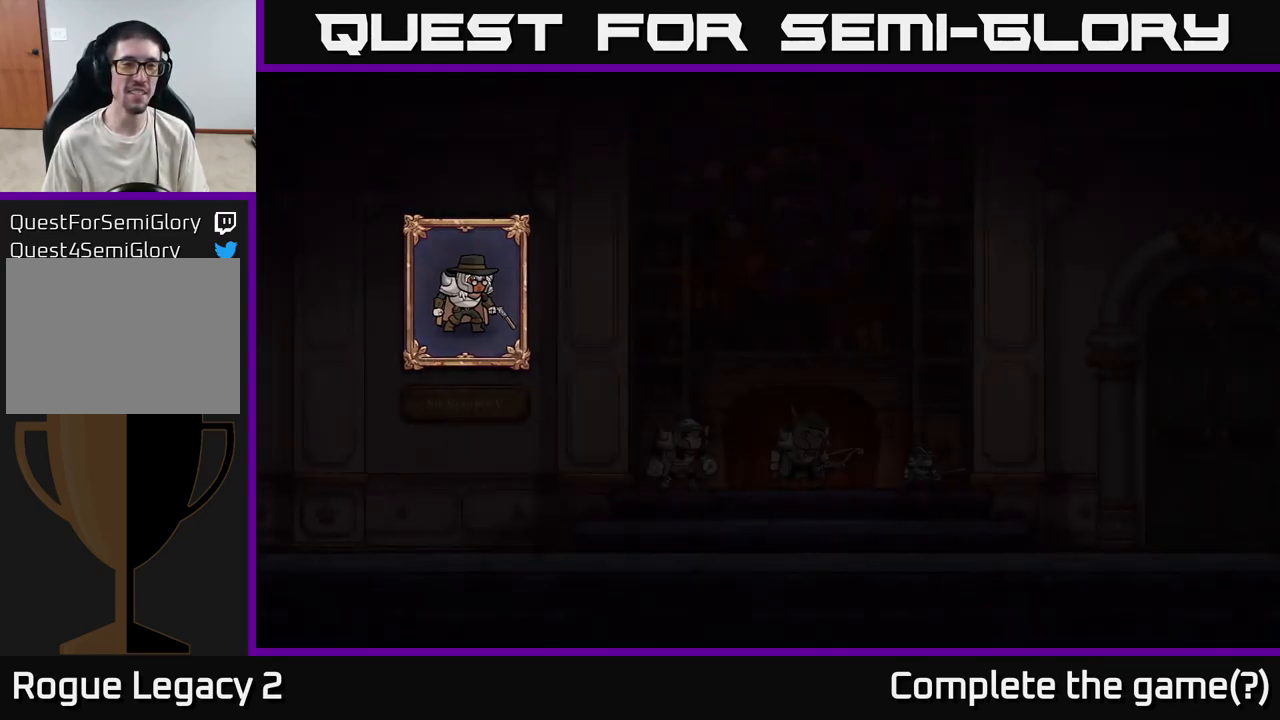
{"buttons": [], "left_stick": "center", "right_stick": "center", "events": [[433, "A", "up"]]}
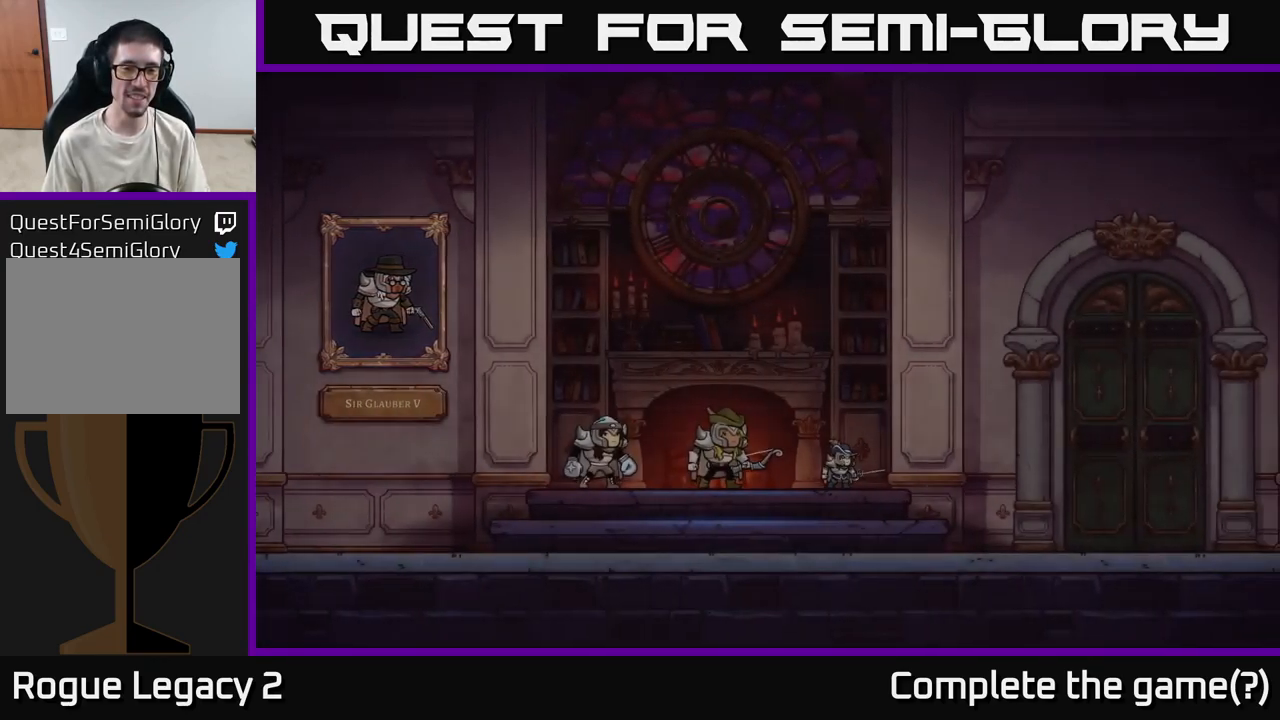
{"buttons": [], "left_stick": "center", "right_stick": "center", "events": []}
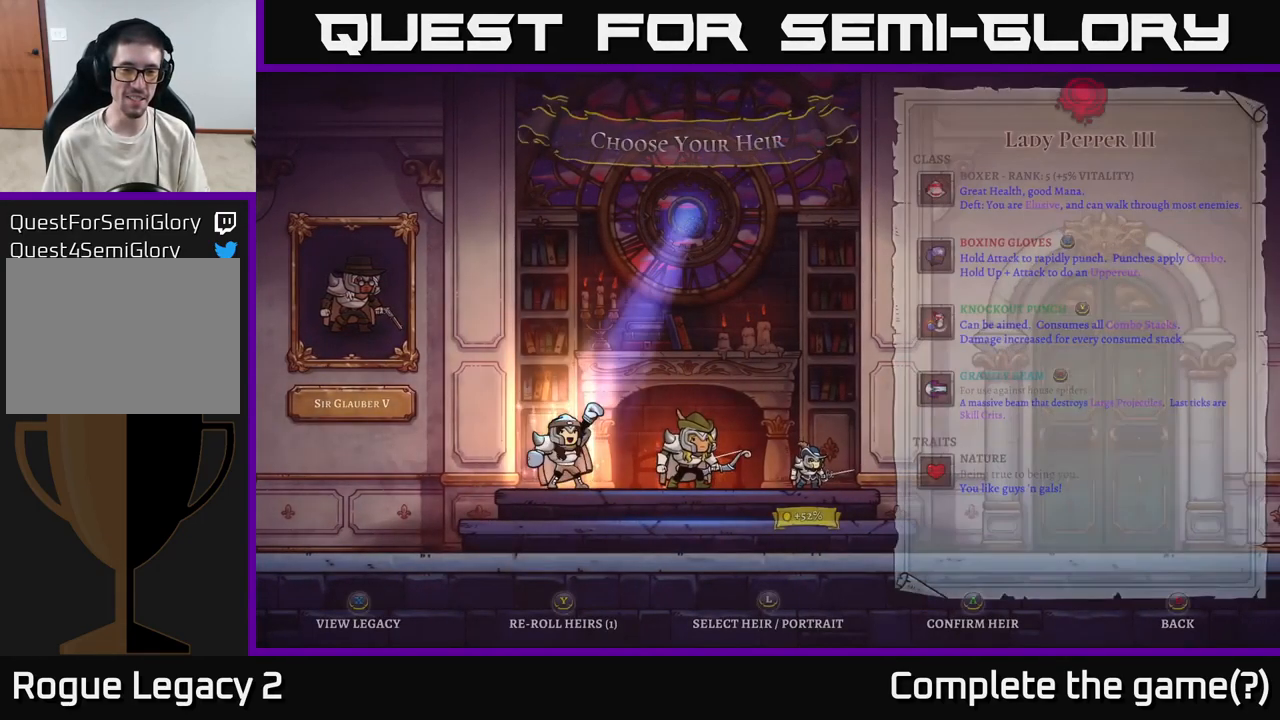
{"buttons": [], "left_stick": "center", "right_stick": "center", "events": []}
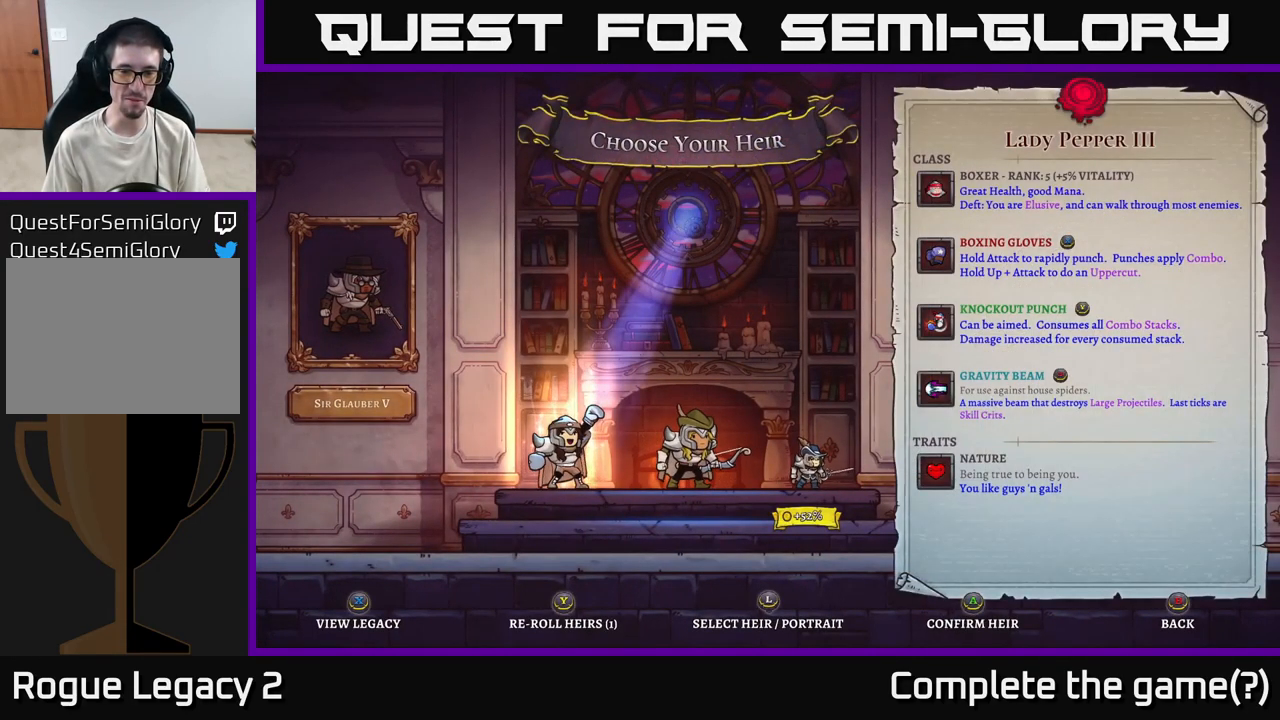
{"buttons": [], "left_stick": "right", "right_stick": "center", "events": [[150, "left_stick", "right"], [300, "left_stick", "center"], [367, "left_stick", "right"]]}
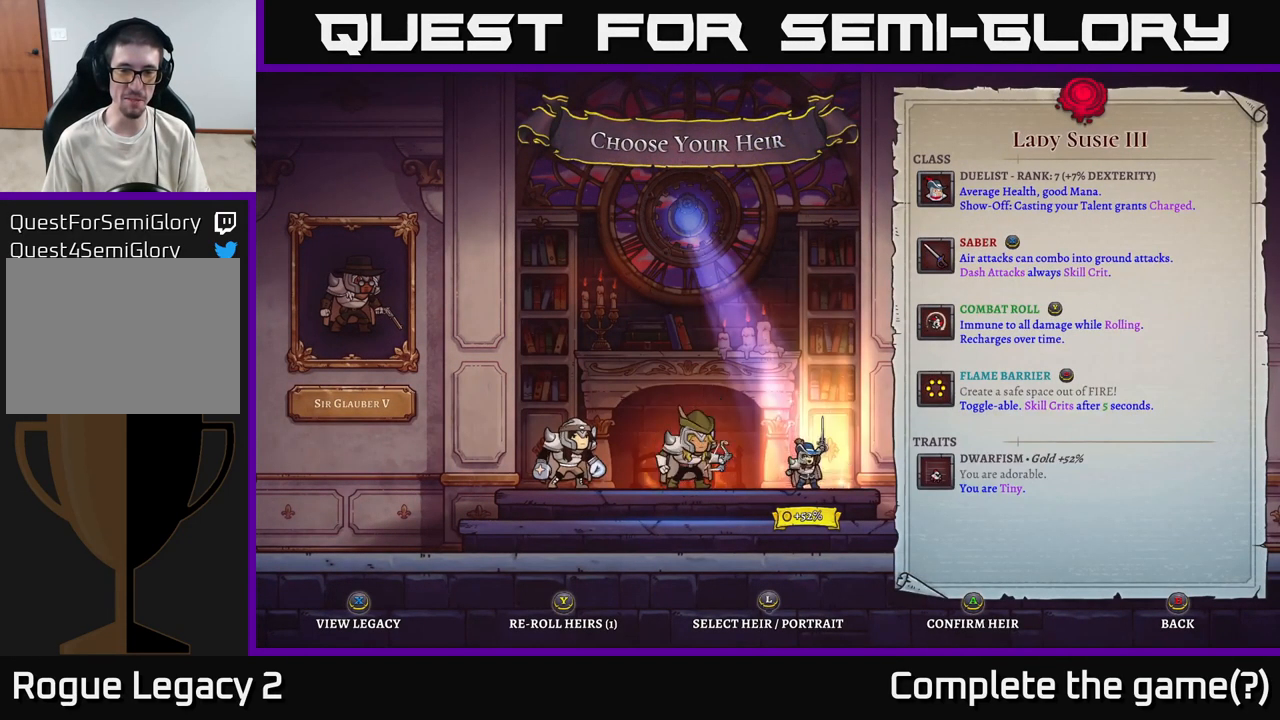
{"buttons": [], "left_stick": "center", "right_stick": "center", "events": [[33, "left_stick", "center"]]}
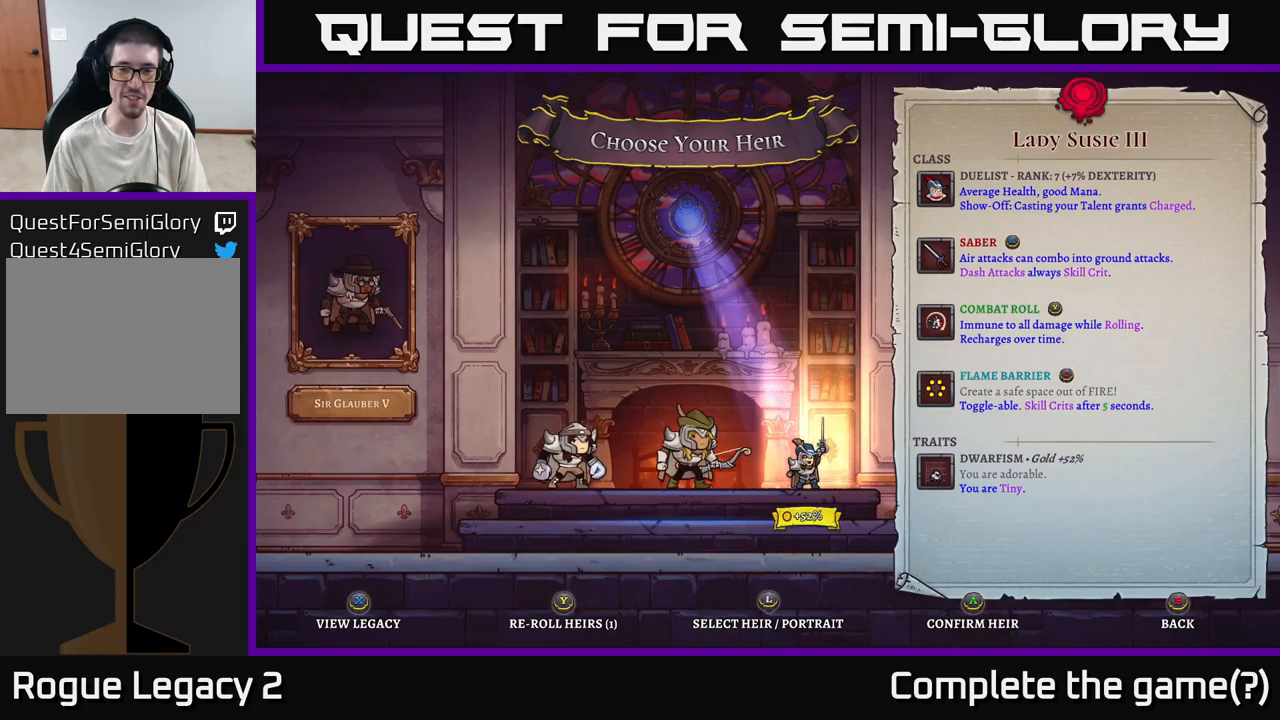
{"buttons": [], "left_stick": "center", "right_stick": "center", "events": []}
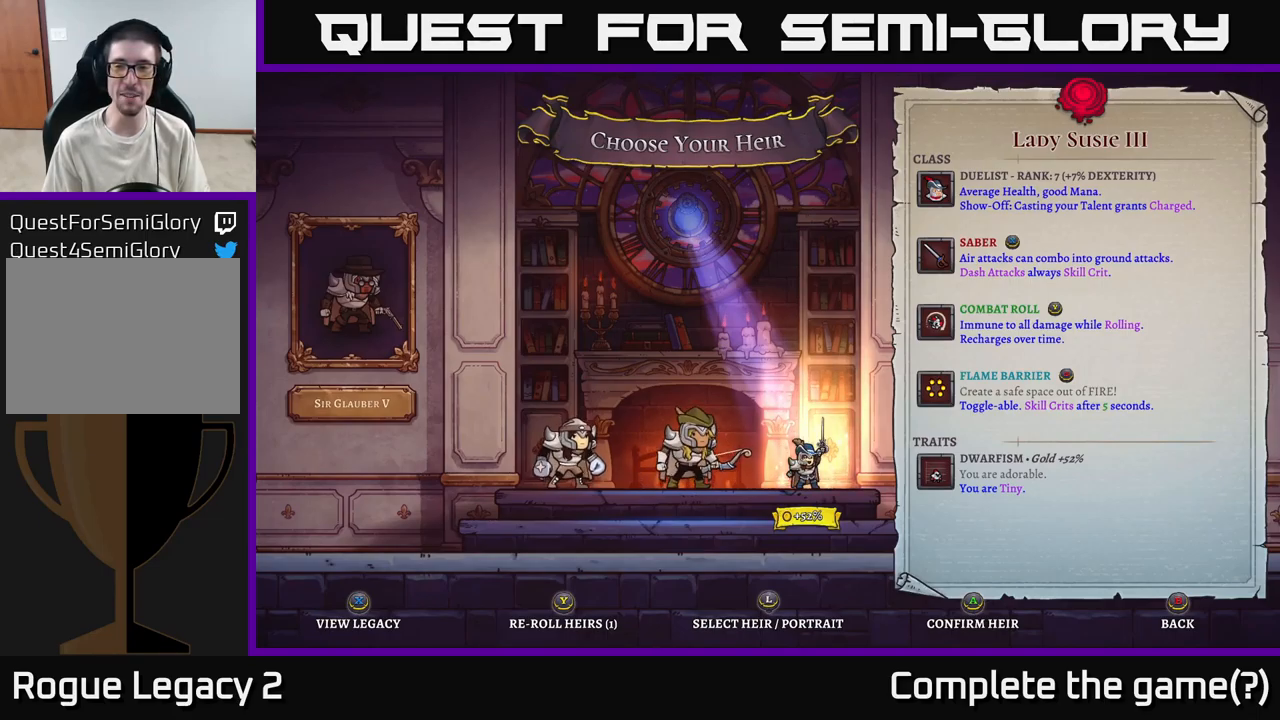
{"buttons": [], "left_stick": "center", "right_stick": "center", "events": []}
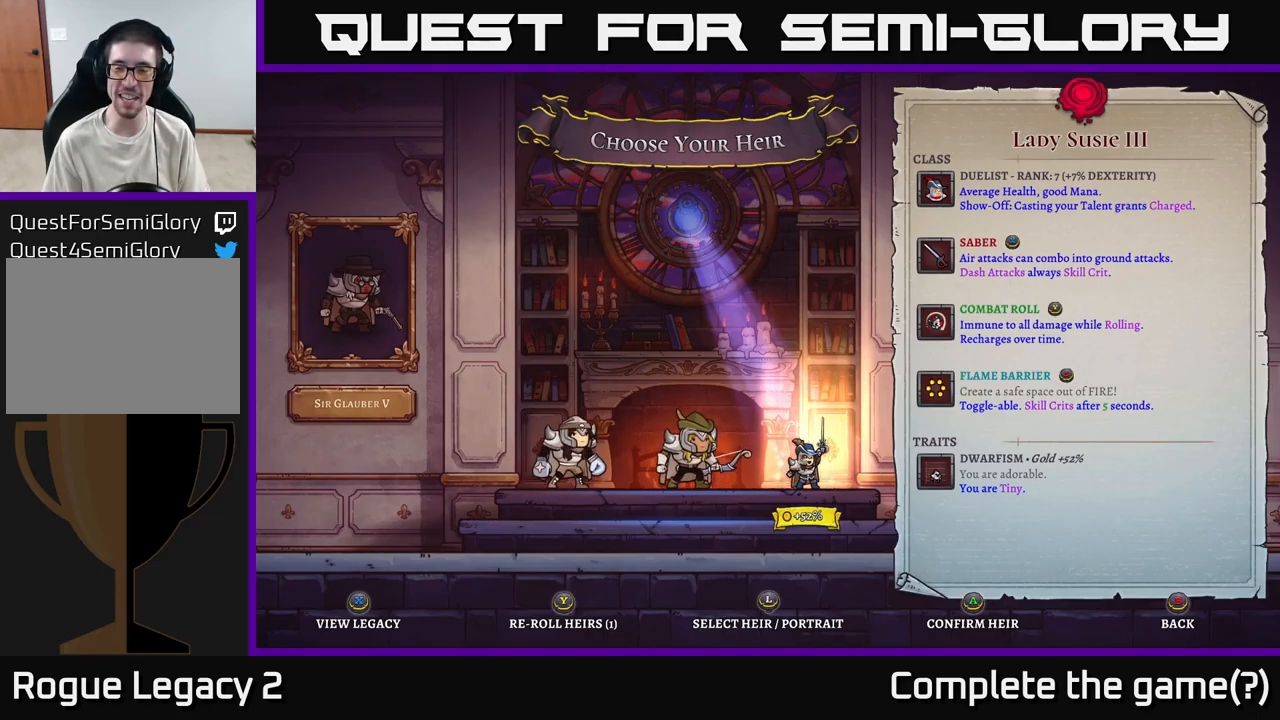
{"buttons": [], "left_stick": "left", "right_stick": "center", "events": [[434, "left_stick", "left"]]}
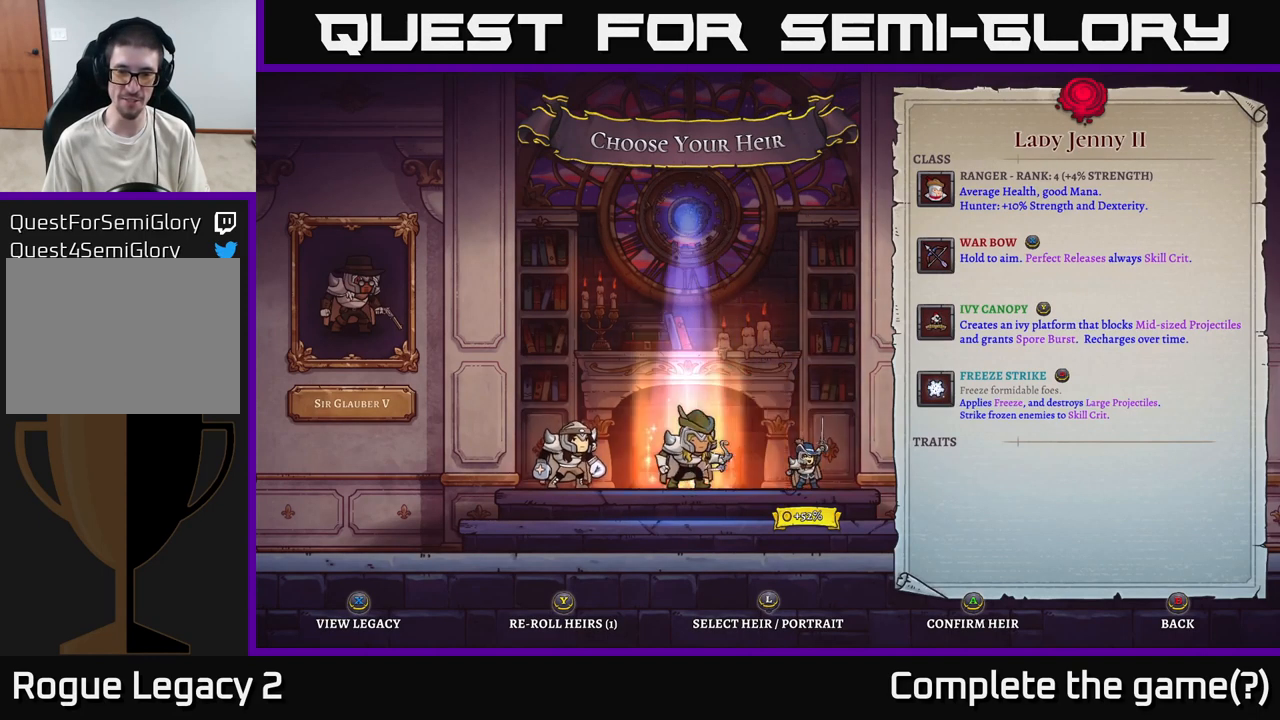
{"buttons": [], "left_stick": "center", "right_stick": "center", "events": [[117, "left_stick", "center"], [200, "left_stick", "left"], [367, "left_stick", "center"]]}
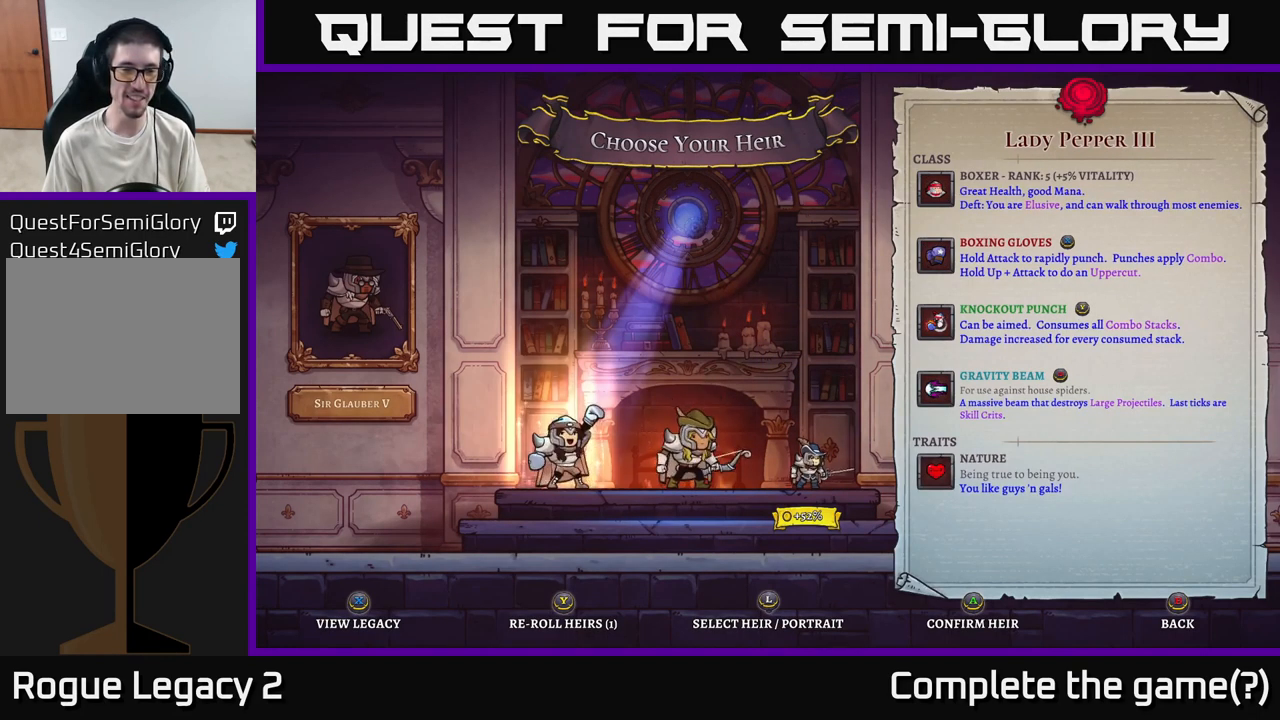
{"buttons": [], "left_stick": "center", "right_stick": "center", "events": []}
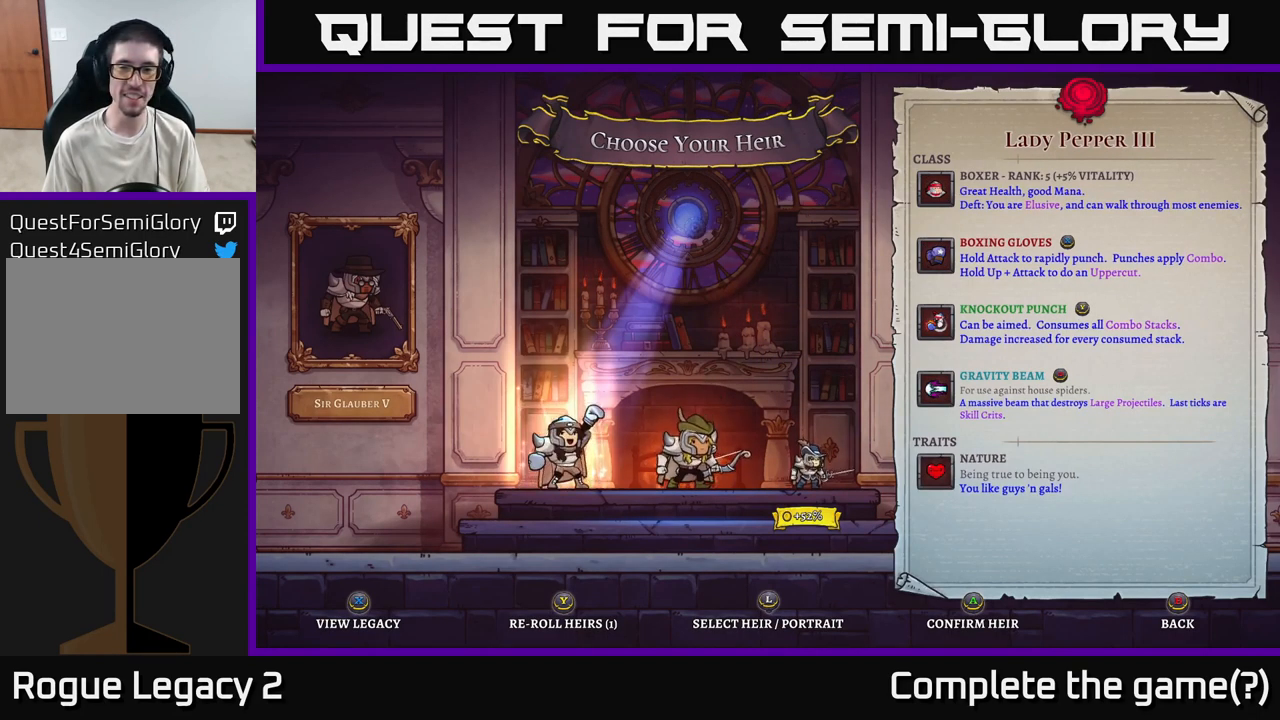
{"buttons": [], "left_stick": "center", "right_stick": "center", "events": []}
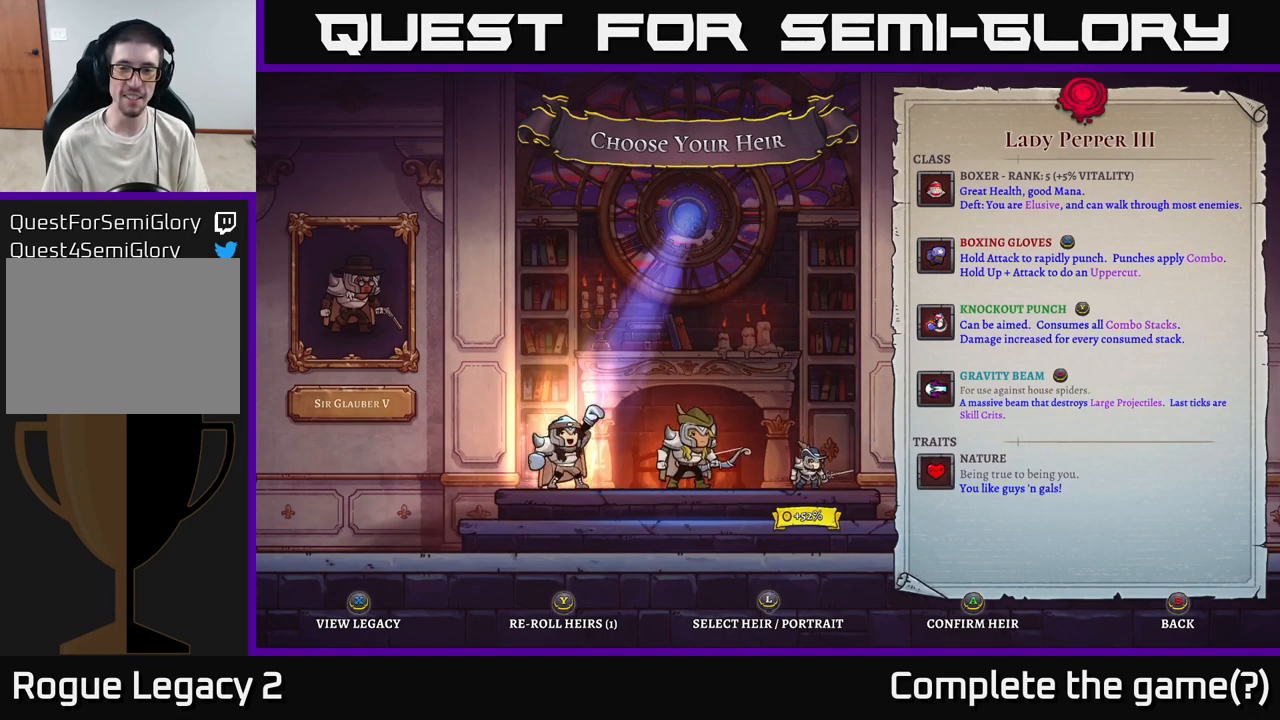
{"buttons": [], "left_stick": "right", "right_stick": "center", "events": [[350, "left_stick", "right"]]}
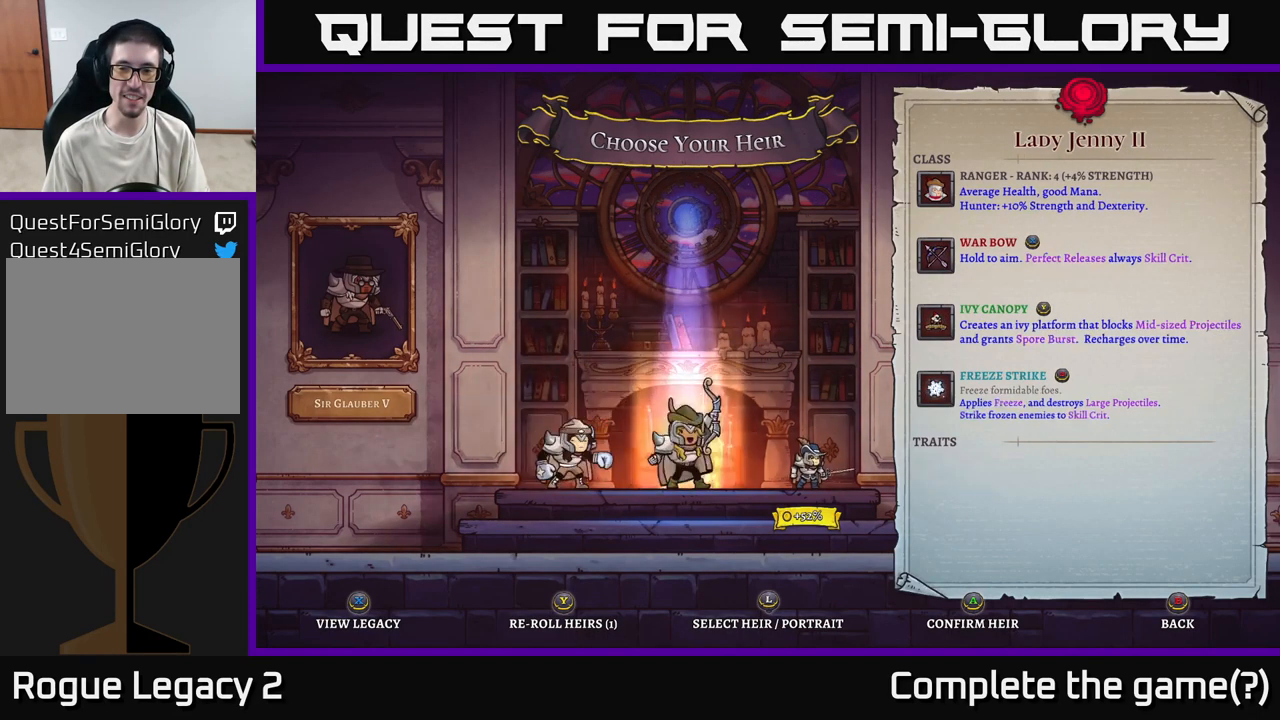
{"buttons": [], "left_stick": "center", "right_stick": "center", "events": [[34, "left_stick", "center"], [100, "left_stick", "left"], [217, "left_stick", "center"]]}
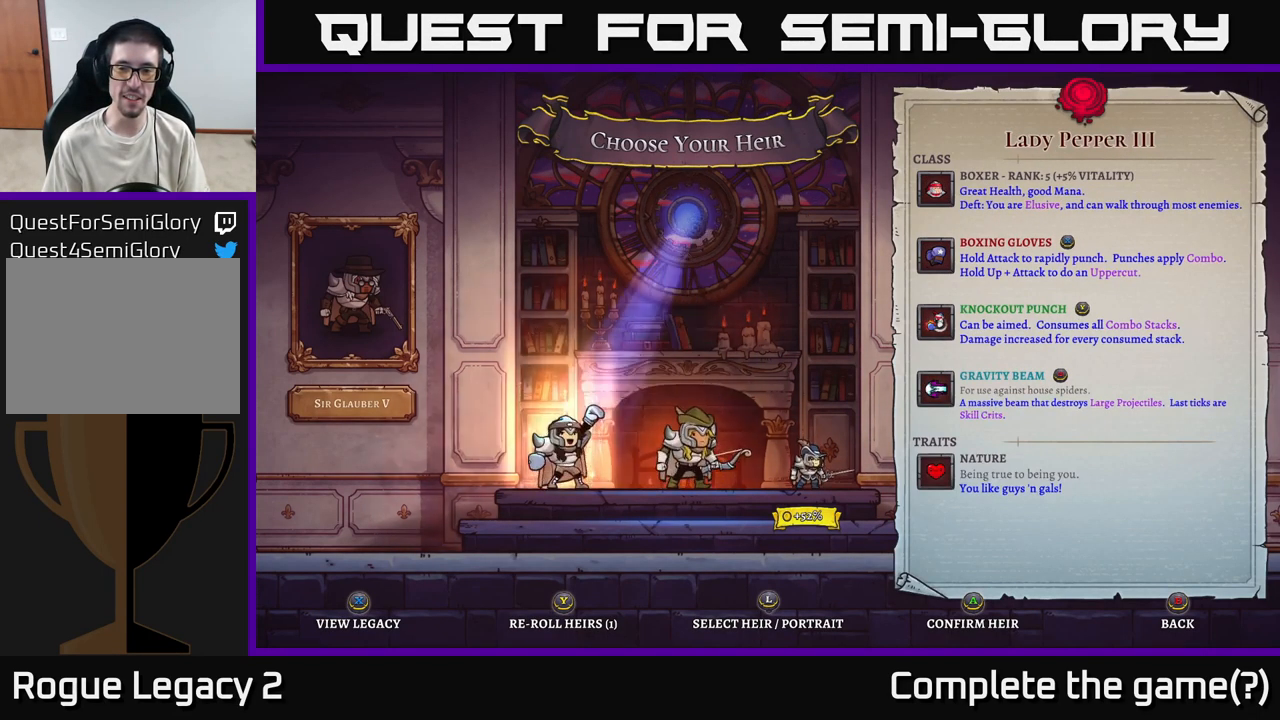
{"buttons": [], "left_stick": "center", "right_stick": "center", "events": [[167, "A", "down"], [417, "A", "up"]]}
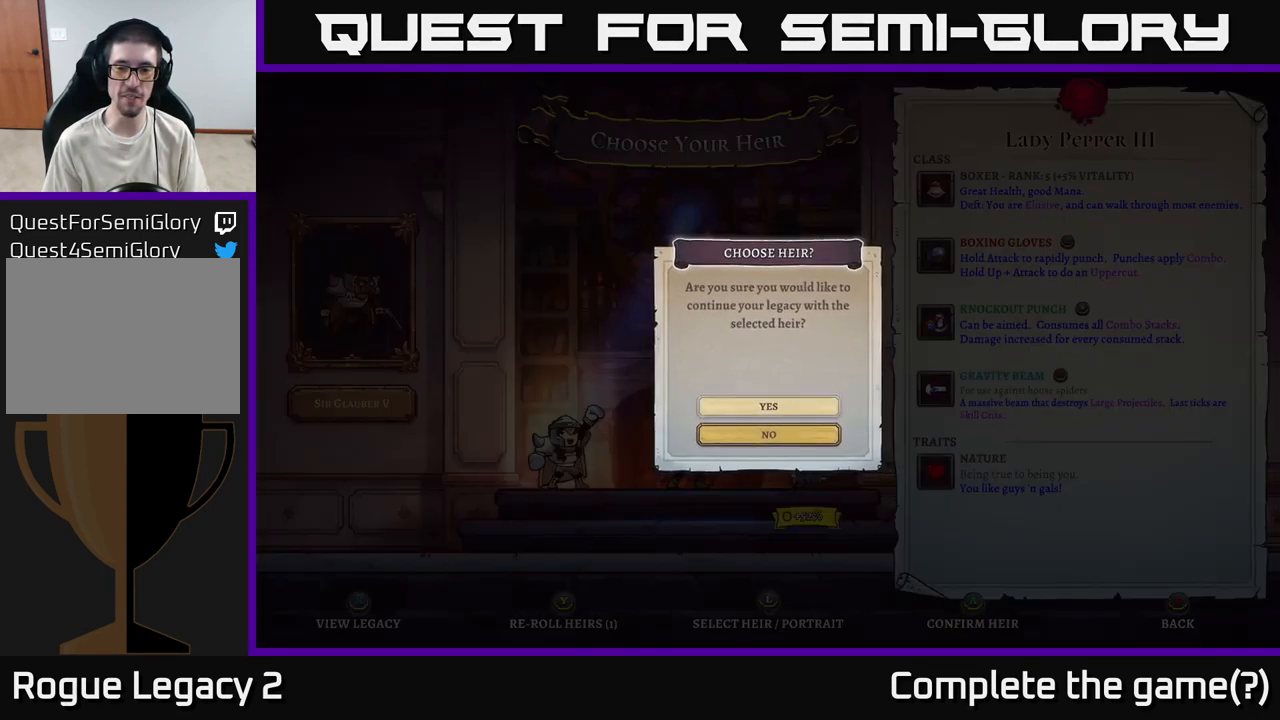
{"buttons": [], "left_stick": "center", "right_stick": "center", "events": [[201, "A", "down"], [417, "A", "up"]]}